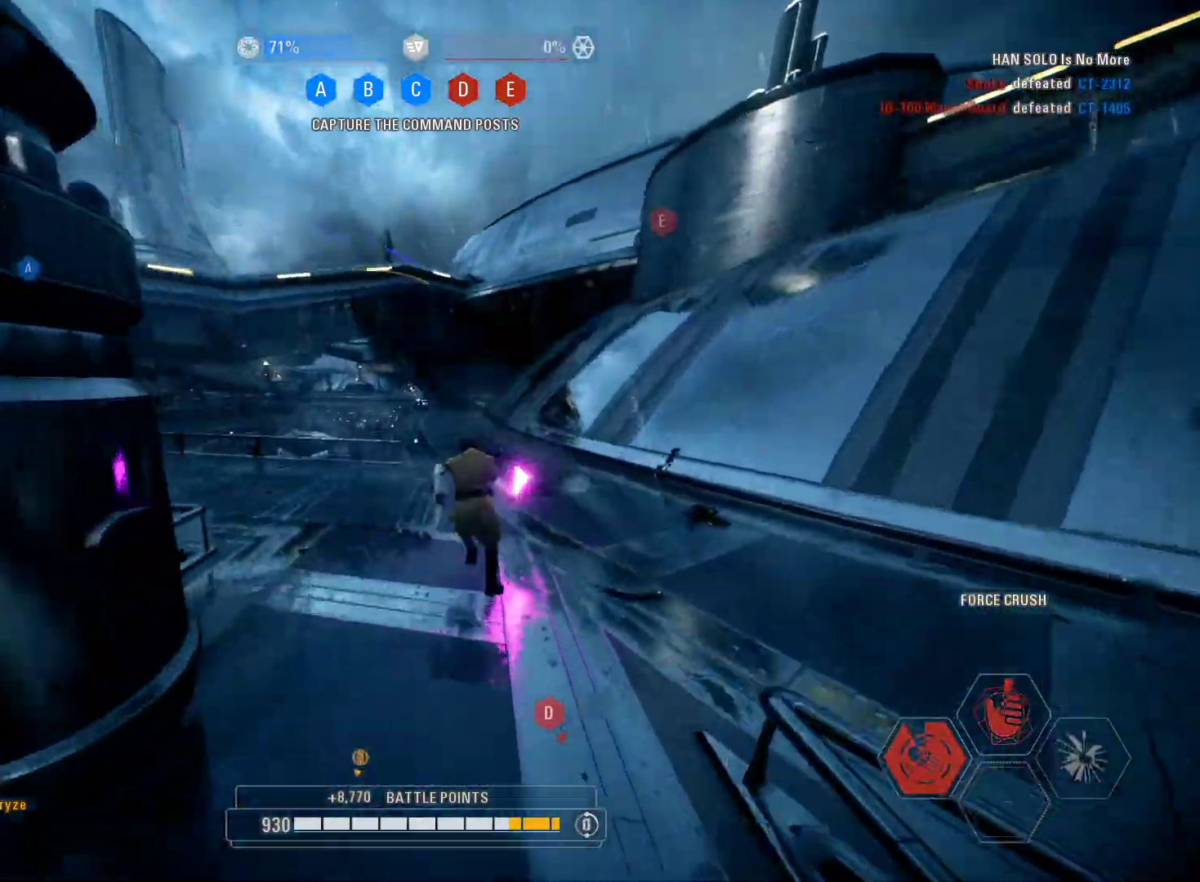
Gameplay with a controller (Xbox layout); each line is a JSON object with the inputs held at the frame after it. "events" lists button and stick changes between this image and that frame as [ms after this image, input, new state], when the widget could be followed in between.
{"buttons": ["L3"], "left_stick": "up", "right_stick": "left", "events": [[67, "right_stick", "left"], [317, "right_stick", "center"], [467, "right_stick", "left"]]}
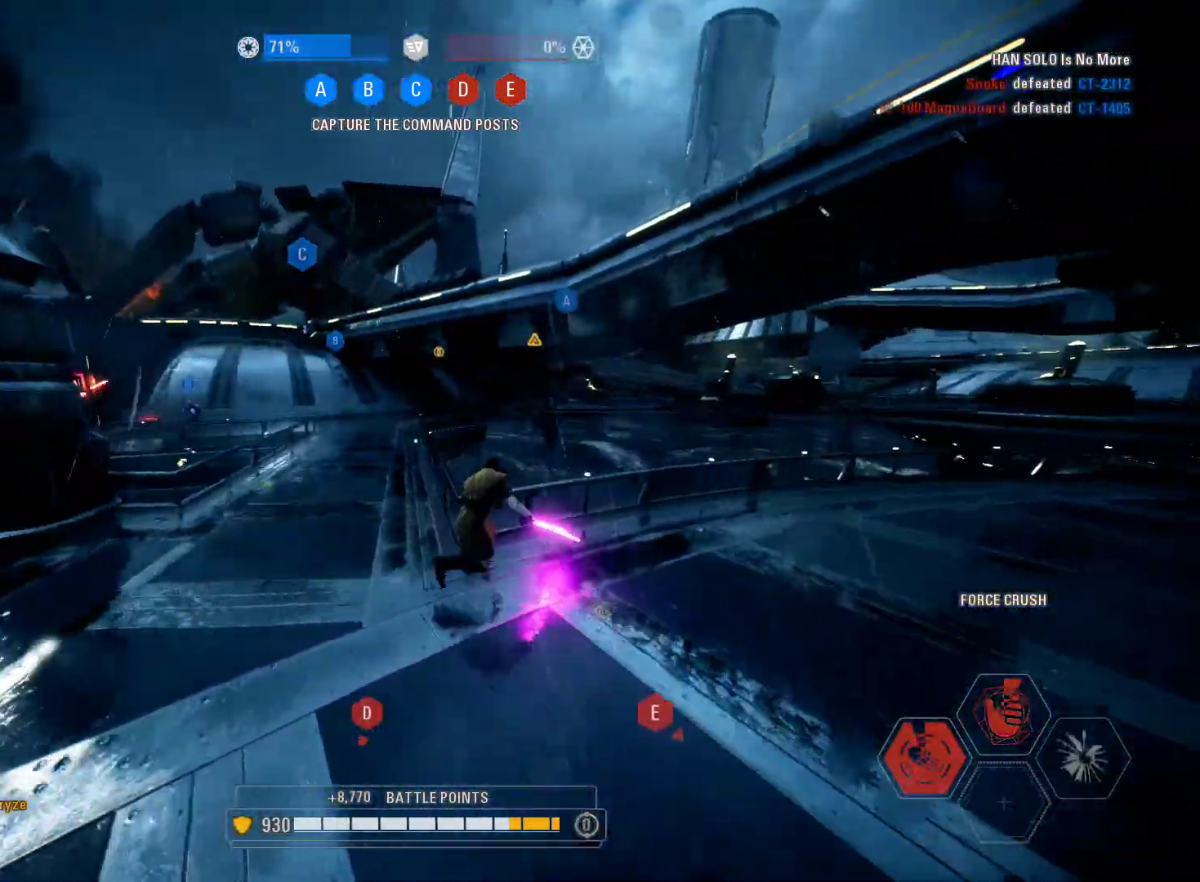
{"buttons": [], "left_stick": "up-right", "right_stick": "left", "events": [[317, "right_stick", "up-left"], [417, "right_stick", "center"], [433, "L3", "up"], [483, "left_stick", "up-right"], [483, "right_stick", "left"]]}
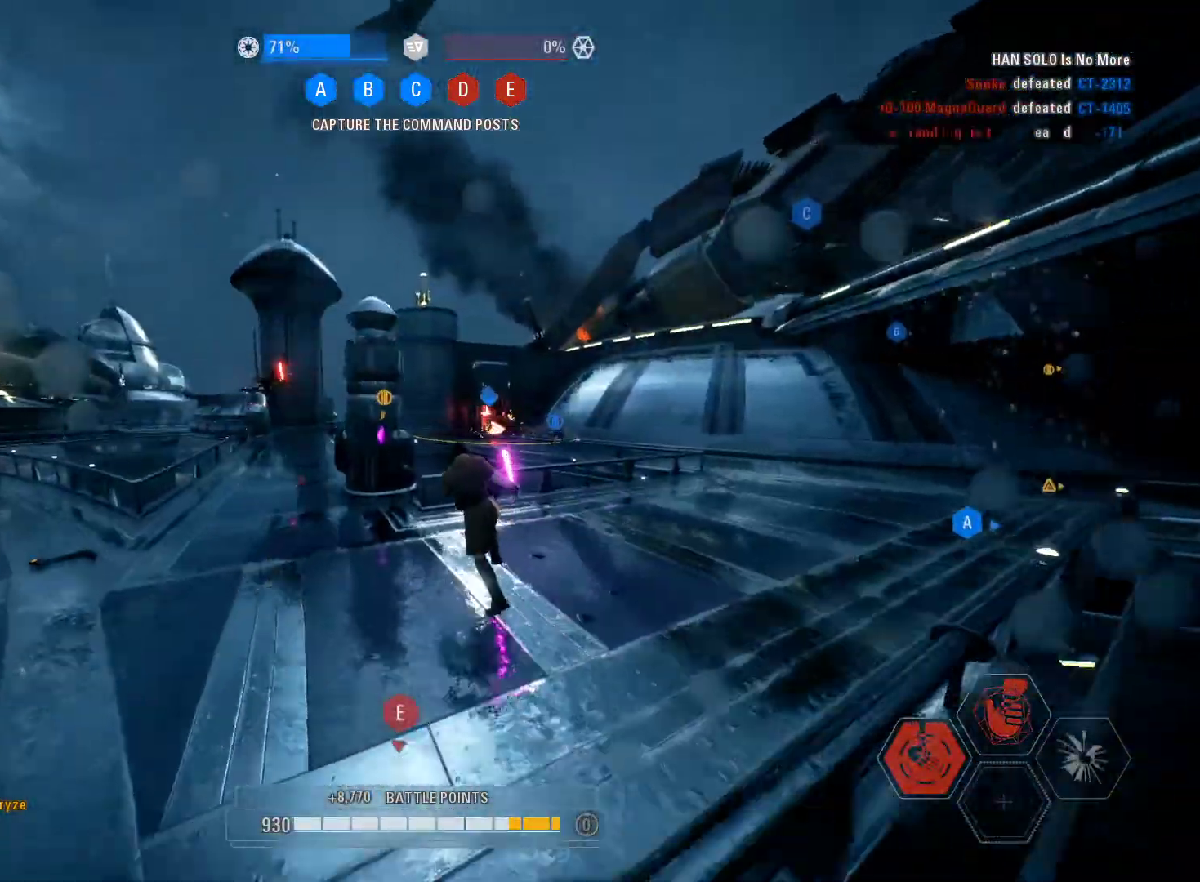
{"buttons": ["L3"], "left_stick": "up-left", "right_stick": "center", "events": [[167, "left_stick", "up-left"], [267, "right_stick", "center"], [400, "L3", "down"]]}
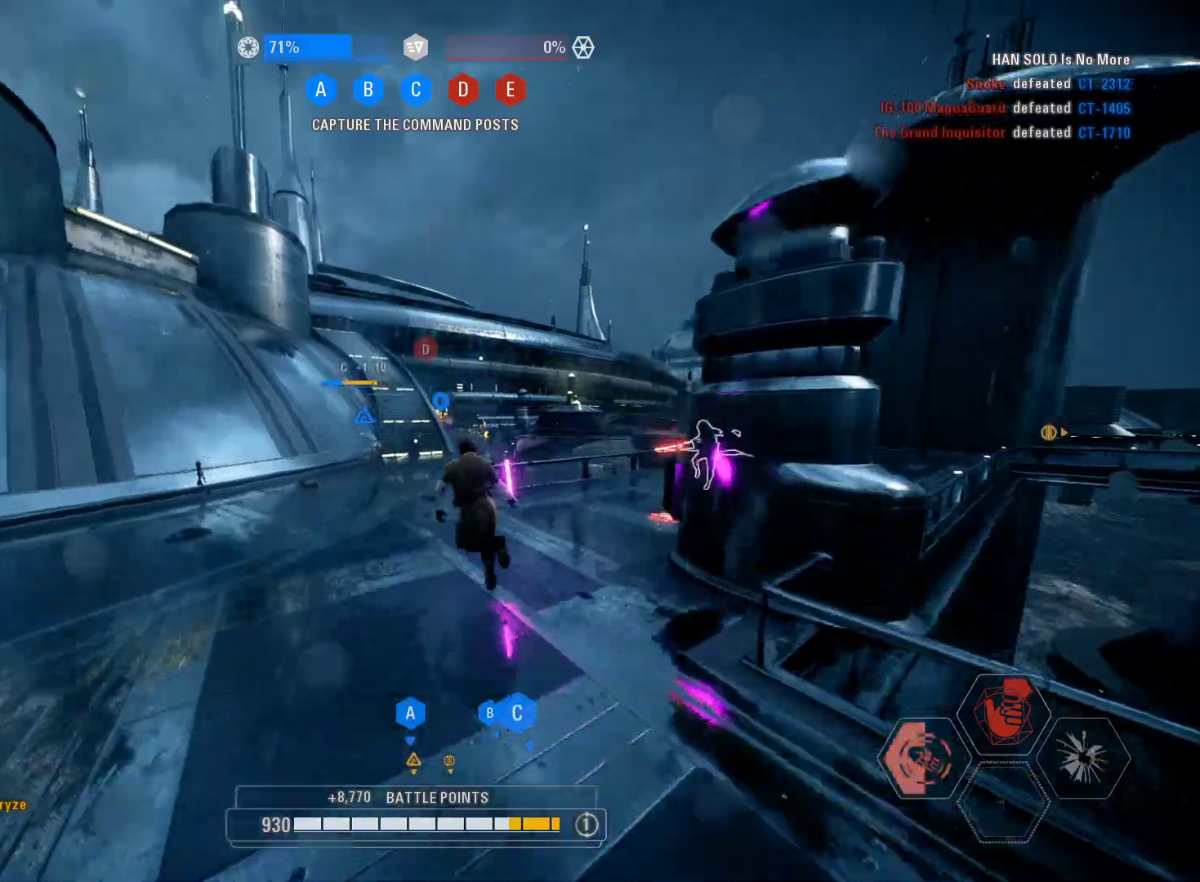
{"buttons": ["L3"], "left_stick": "up", "right_stick": "right", "events": [[83, "left_stick", "up"], [117, "right_stick", "down-right"], [350, "right_stick", "center"], [417, "right_stick", "right"]]}
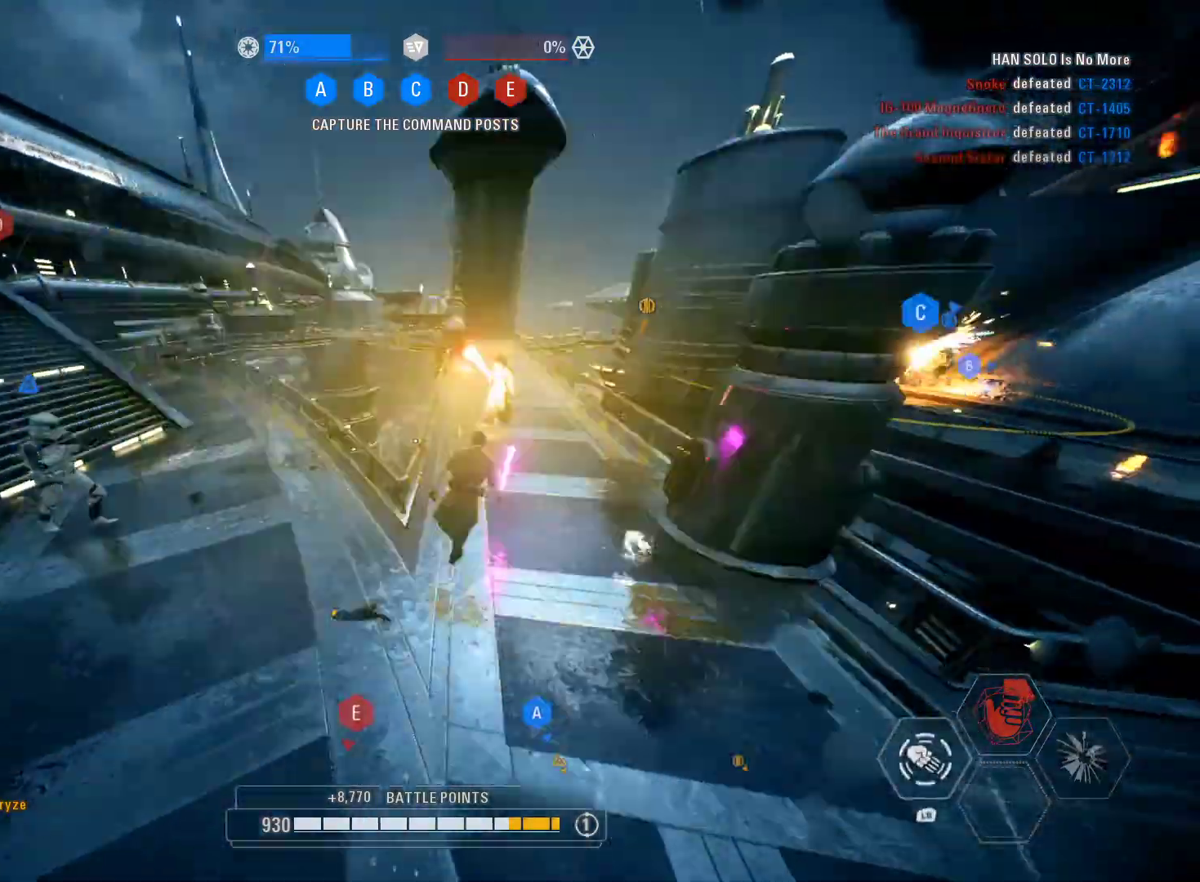
{"buttons": ["L2", "R2"], "left_stick": "center", "right_stick": "center", "events": [[33, "R2", "down"], [33, "right_stick", "up"], [100, "L3", "up"], [100, "right_stick", "center"], [117, "L2", "down"], [183, "R2", "up"], [383, "R2", "down"], [400, "left_stick", "center"]]}
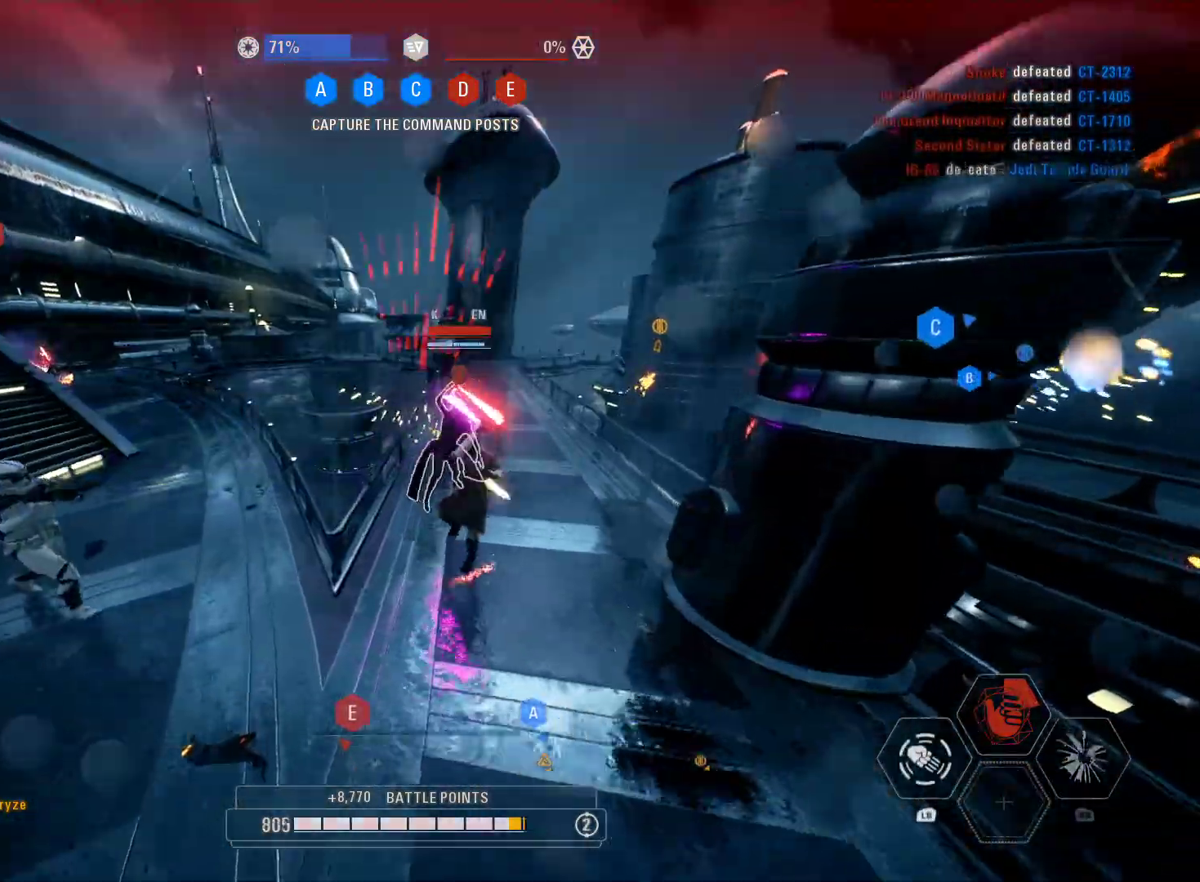
{"buttons": ["L2"], "left_stick": "down", "right_stick": "center", "events": [[83, "R2", "up"], [83, "left_stick", "down"], [150, "R2", "down"], [233, "right_stick", "left"], [283, "R2", "up"], [350, "R2", "down"], [467, "R2", "up"], [467, "right_stick", "center"]]}
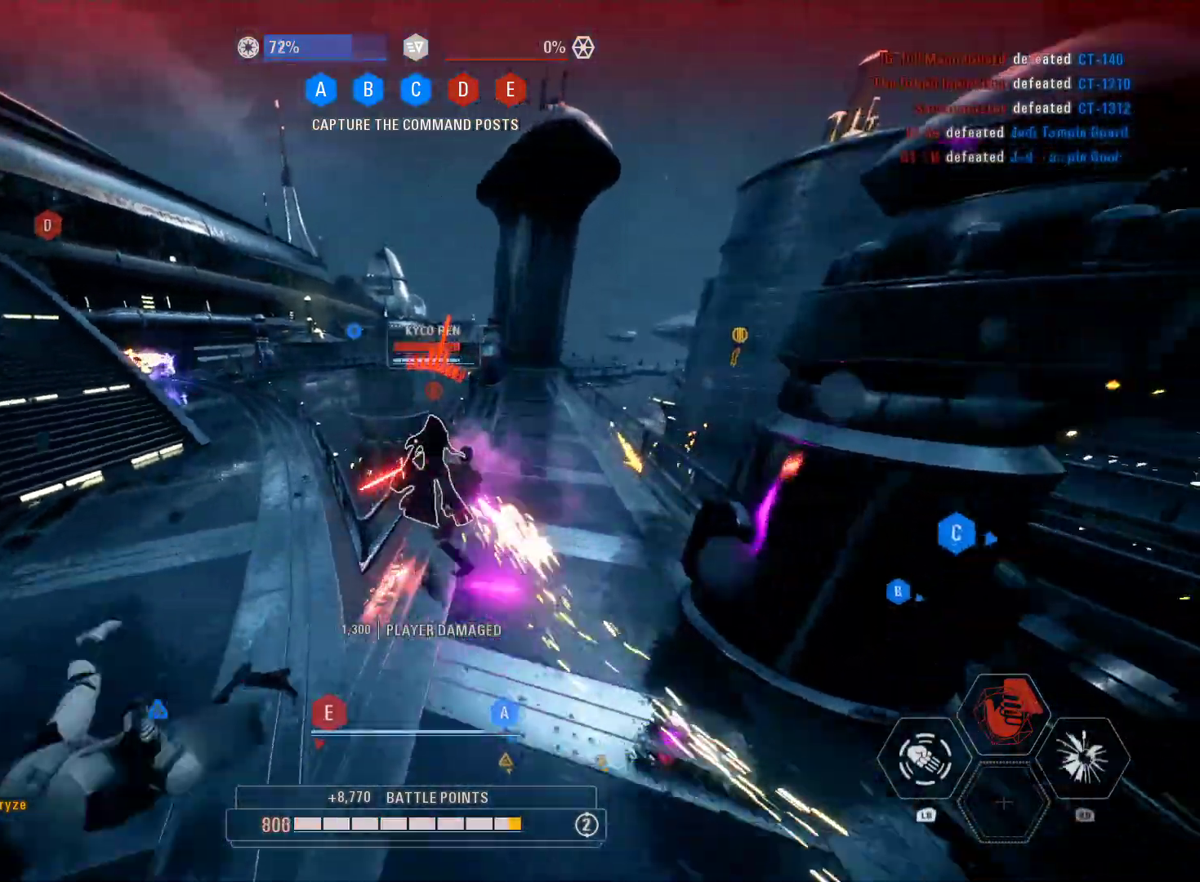
{"buttons": ["L2", "R2"], "left_stick": "down", "right_stick": "right", "events": [[33, "R2", "down"], [167, "R2", "up"], [183, "R2", "down"], [317, "R2", "up"], [367, "R2", "down"], [450, "right_stick", "right"]]}
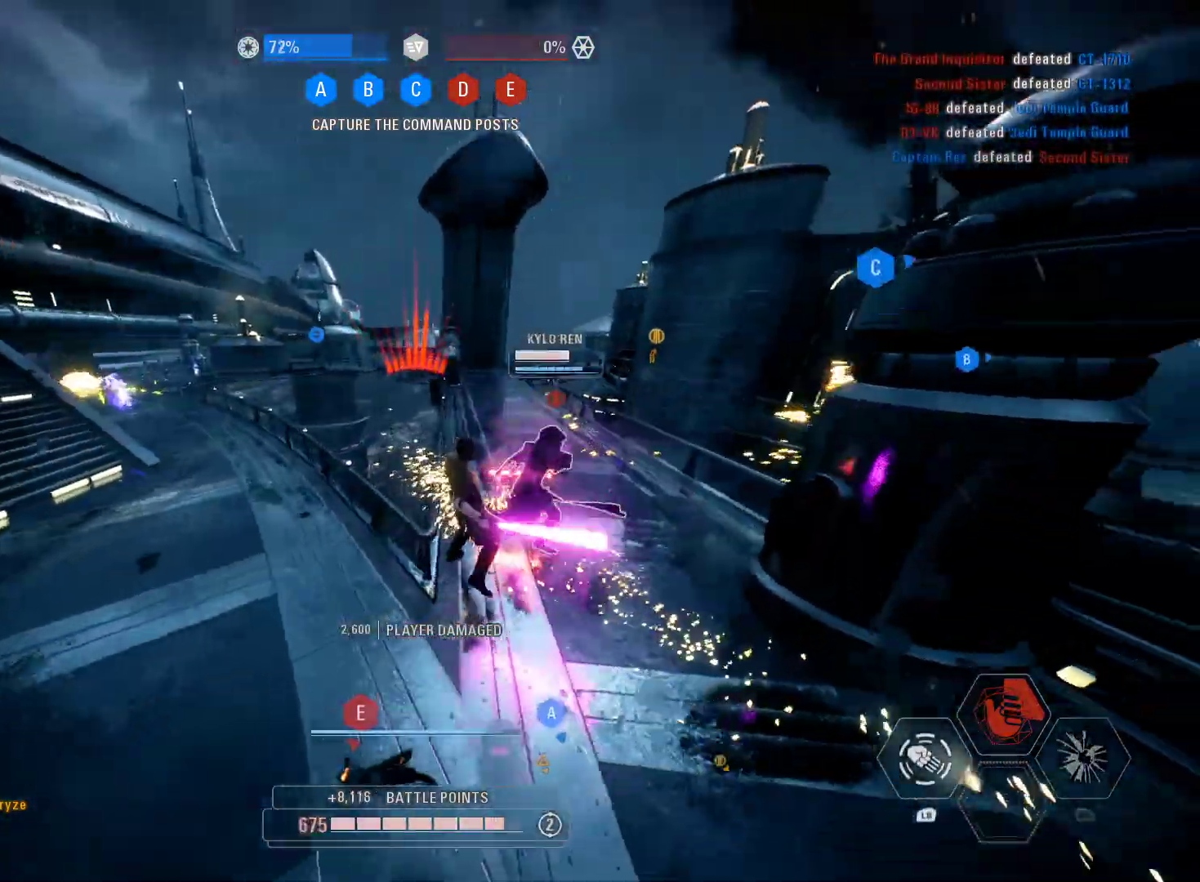
{"buttons": ["L2", "R2"], "left_stick": "down", "right_stick": "center", "events": [[50, "R2", "up"], [100, "R2", "down"], [217, "right_stick", "center"], [233, "R2", "up"], [300, "R2", "down"], [467, "R2", "up"], [483, "R2", "down"]]}
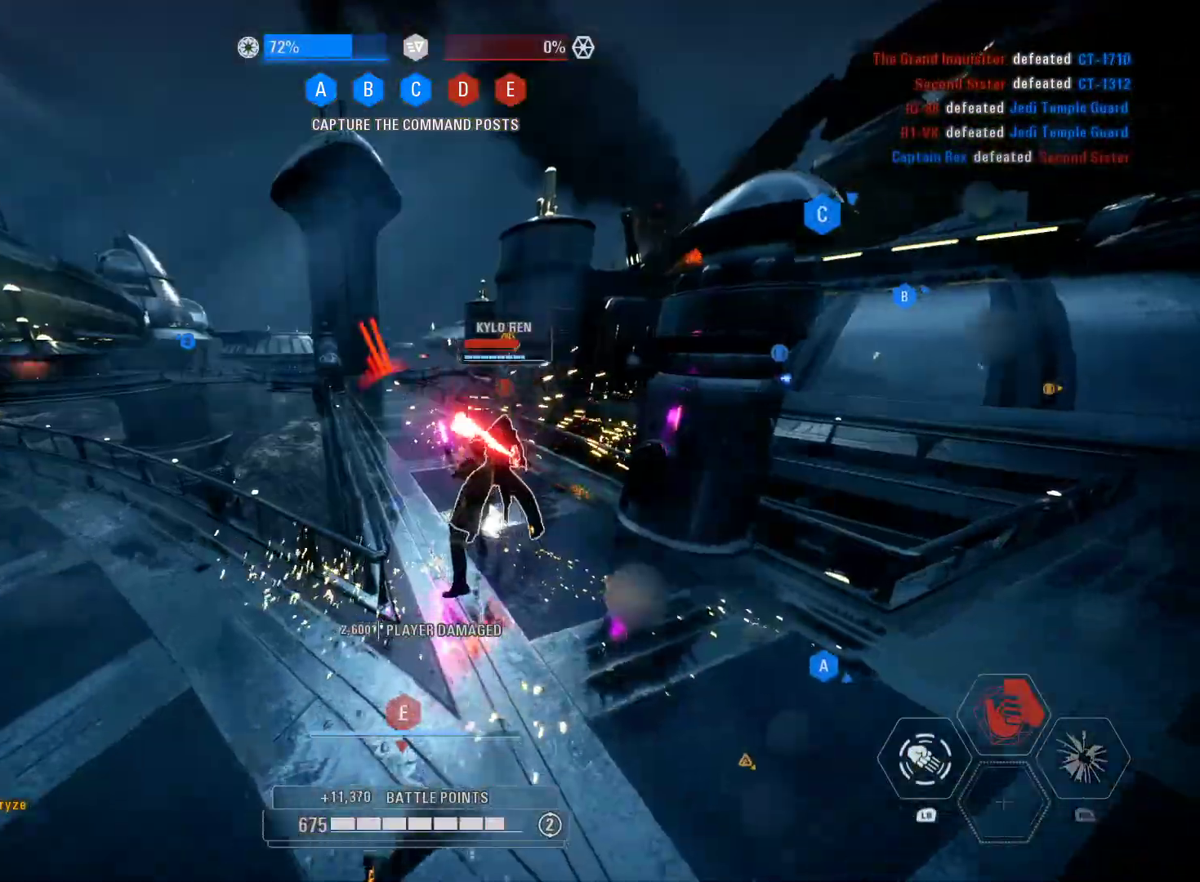
{"buttons": ["L2"], "left_stick": "down", "right_stick": "center", "events": [[83, "R2", "up"], [167, "R2", "down"], [317, "R2", "up"], [350, "R2", "down"], [500, "R2", "up"]]}
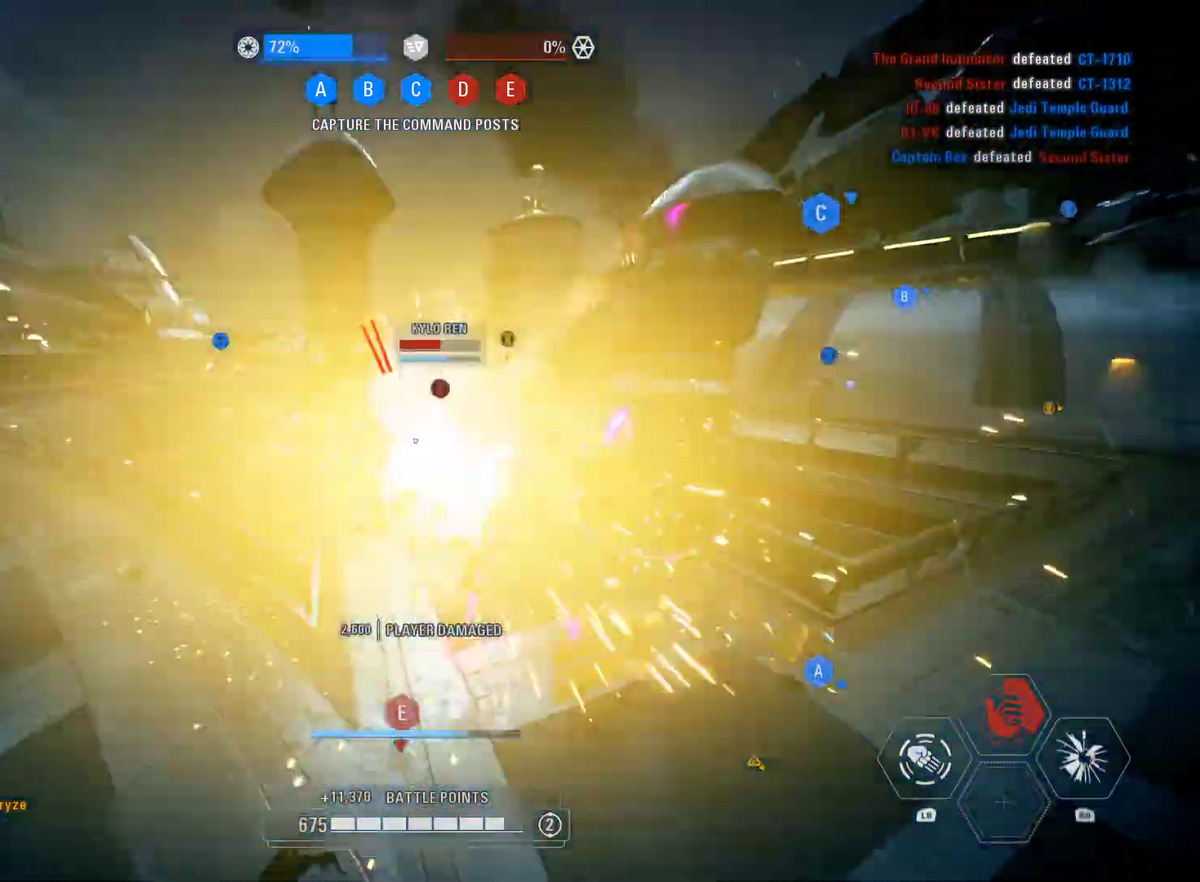
{"buttons": ["L2", "R2"], "left_stick": "down", "right_stick": "center", "events": [[50, "R2", "down"], [350, "R2", "up"], [383, "R2", "down"]]}
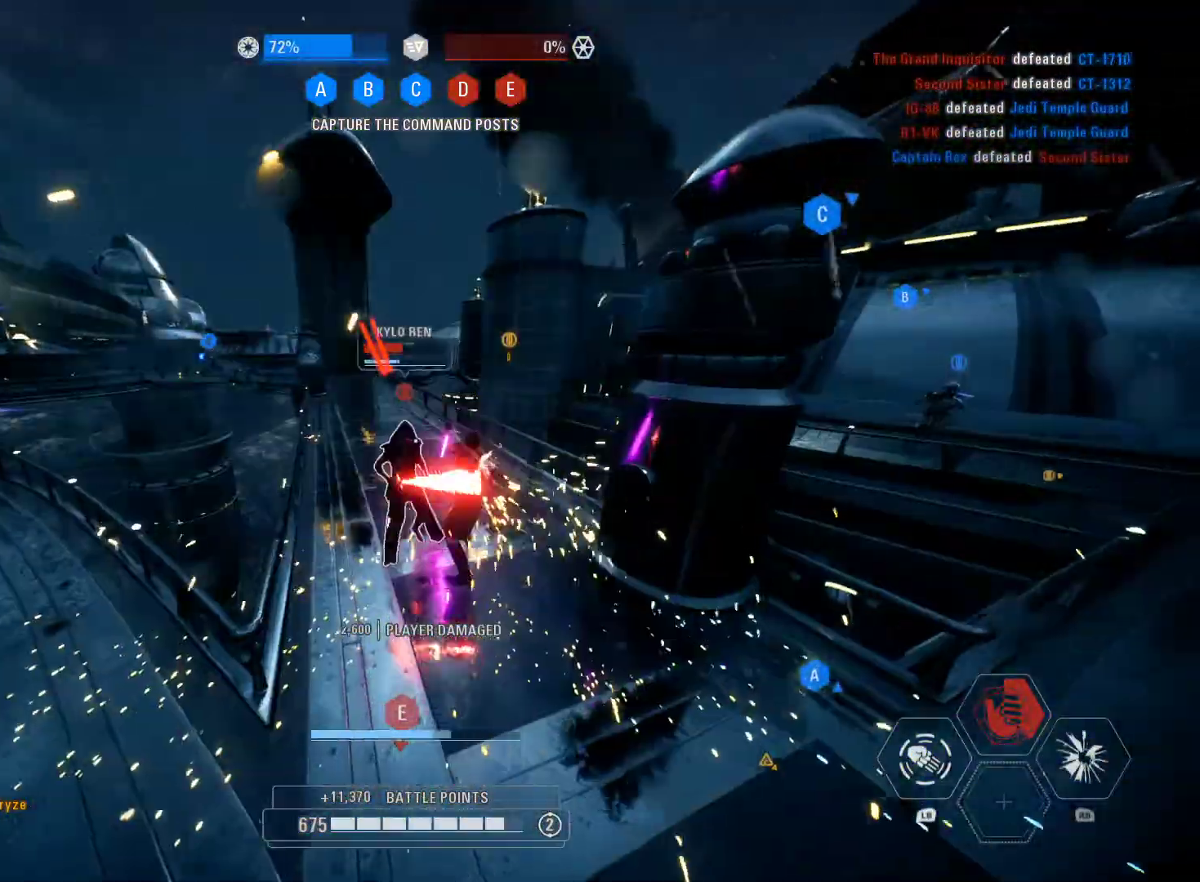
{"buttons": ["L2"], "left_stick": "down", "right_stick": "center", "events": [[300, "right_stick", "left"], [400, "right_stick", "center"], [433, "R2", "up"]]}
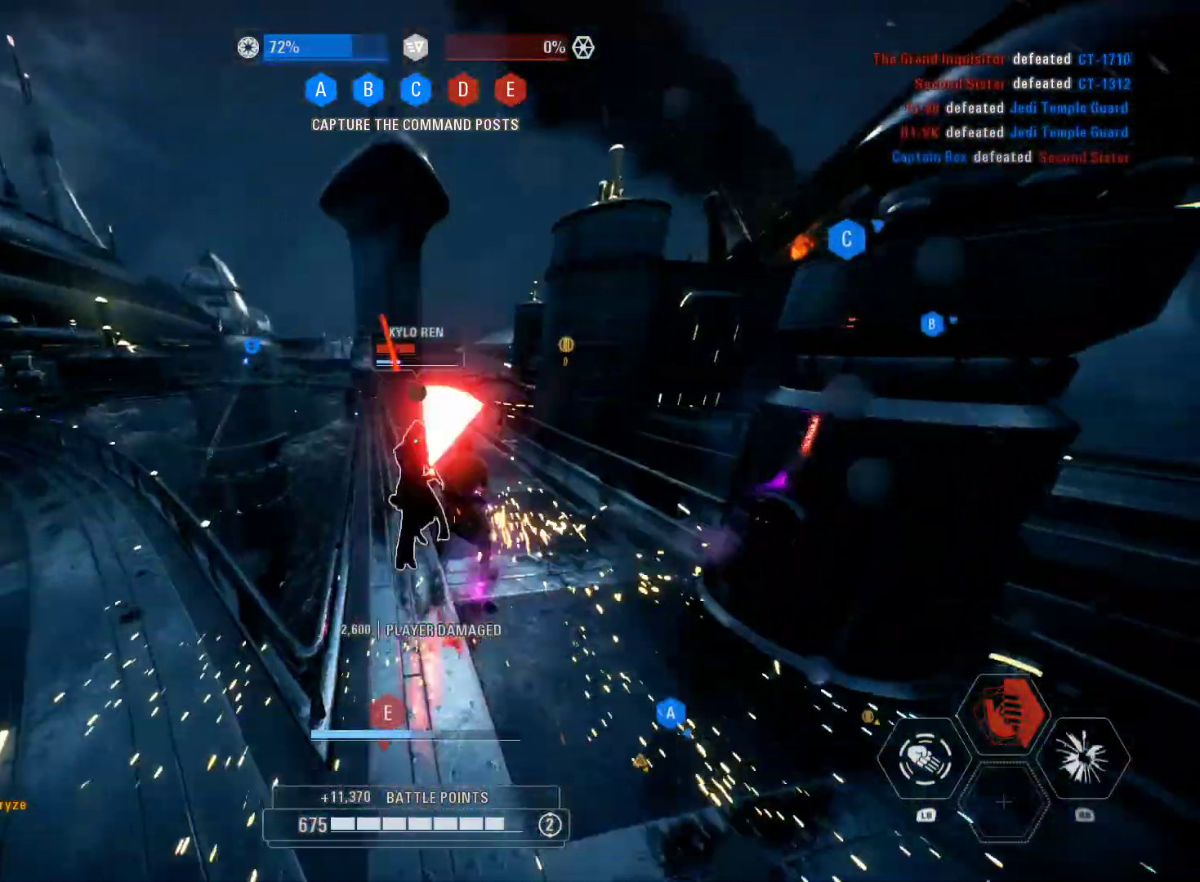
{"buttons": ["L2", "R2"], "left_stick": "down", "right_stick": "center", "events": [[17, "R2", "down"], [67, "right_stick", "left"], [133, "R2", "up"], [233, "R2", "down"], [350, "R2", "up"], [367, "right_stick", "center"], [417, "R2", "down"]]}
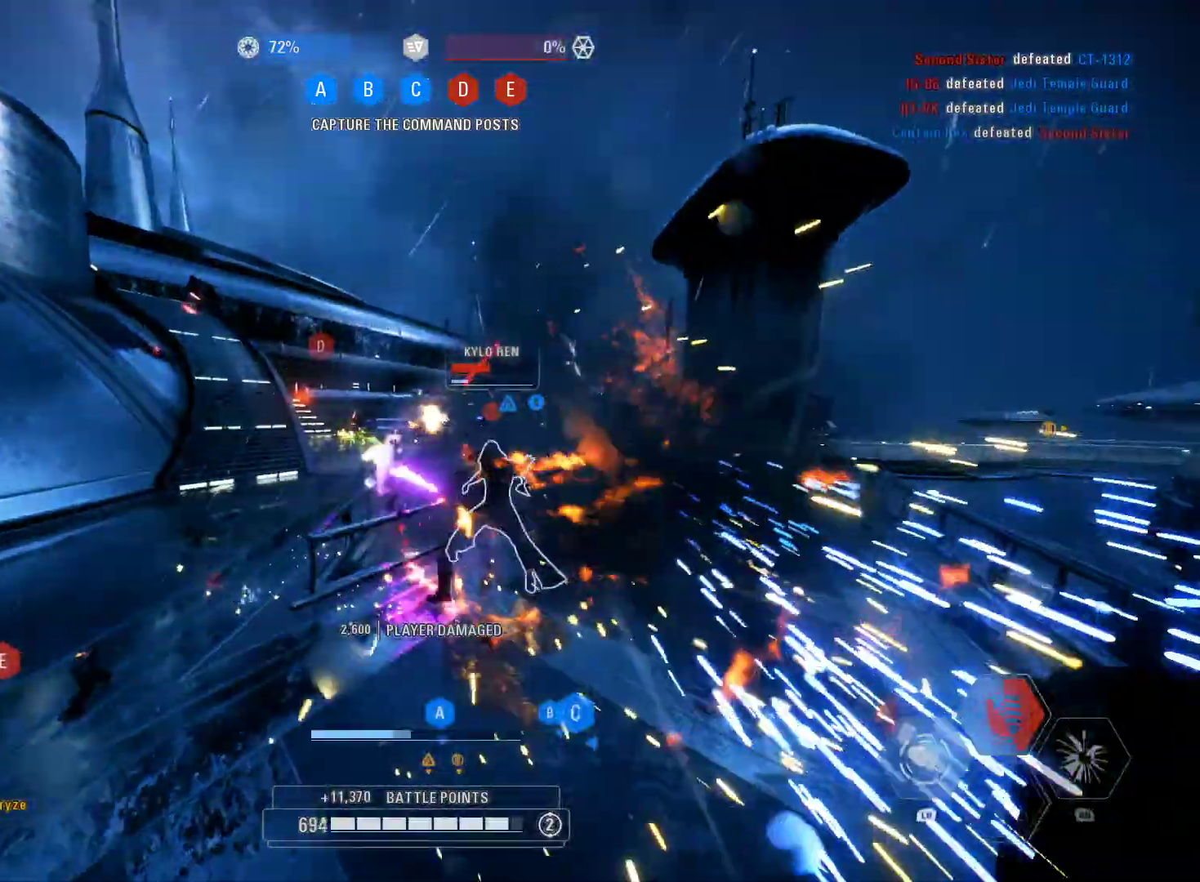
{"buttons": ["L2"], "left_stick": "down", "right_stick": "center", "events": [[67, "R2", "up"], [83, "right_stick", "right"], [150, "R2", "down"], [267, "R2", "up"], [283, "right_stick", "center"], [317, "R2", "down"], [450, "R2", "up"]]}
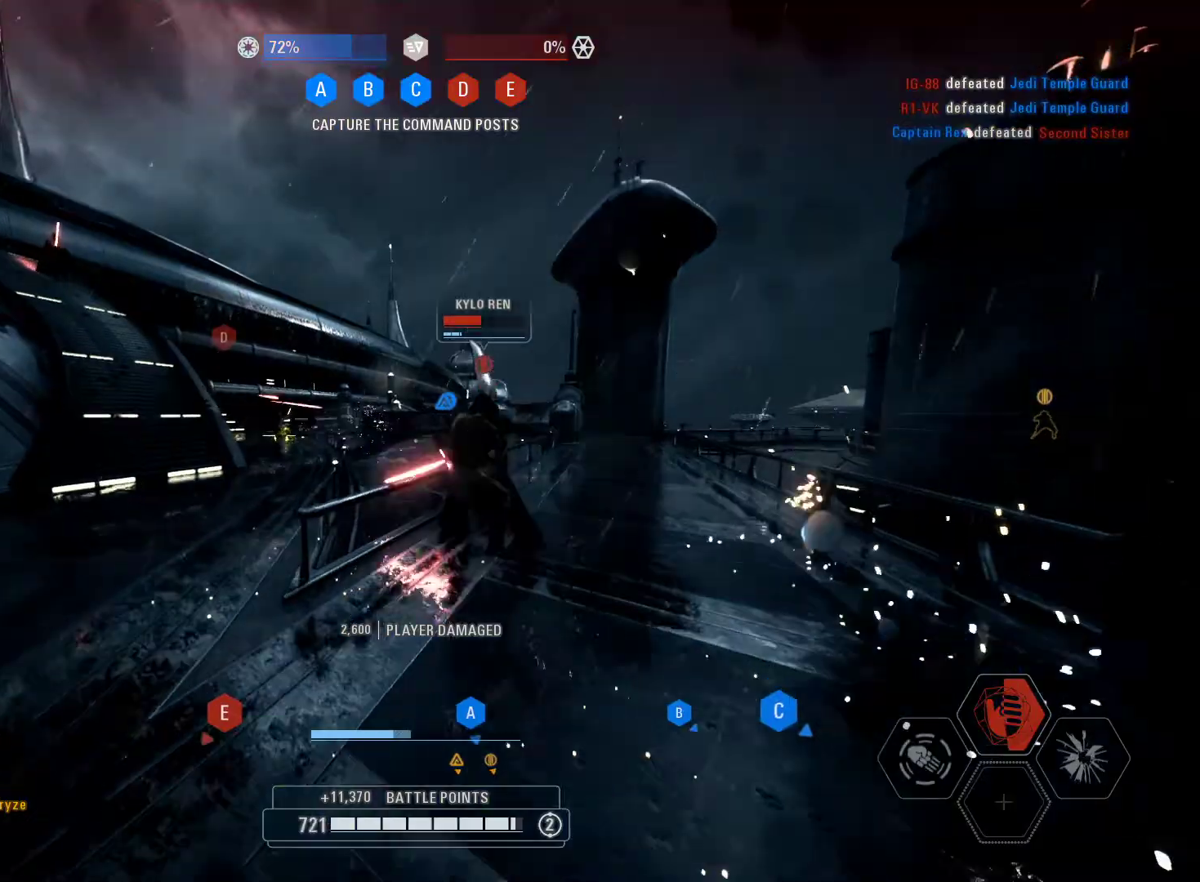
{"buttons": ["B", "L2"], "left_stick": "down", "right_stick": "center", "events": [[117, "right_stick", "down-right"], [367, "right_stick", "center"], [467, "B", "down"]]}
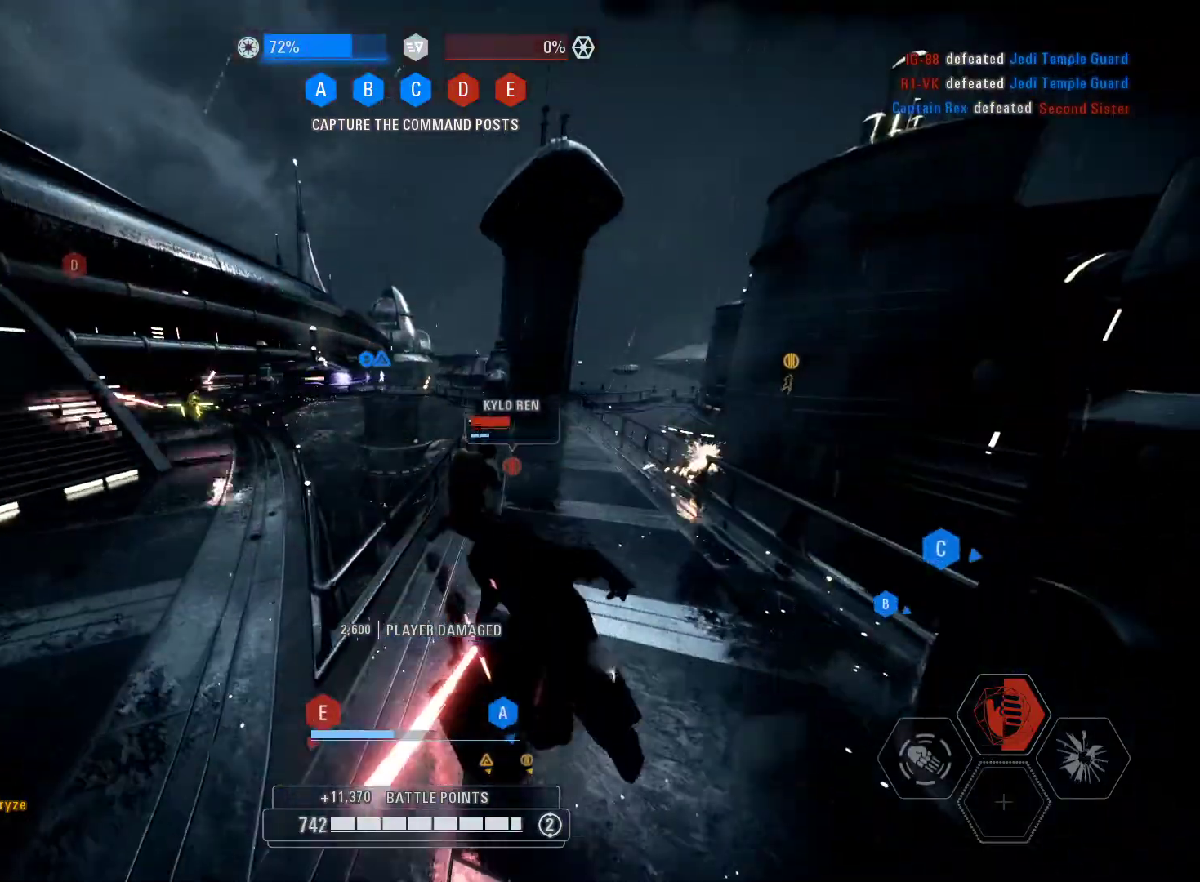
{"buttons": ["L2"], "left_stick": "down", "right_stick": "center", "events": [[17, "B", "up"], [100, "B", "down"], [150, "B", "up"], [217, "B", "down"], [317, "B", "up"], [400, "B", "down"], [450, "B", "up"]]}
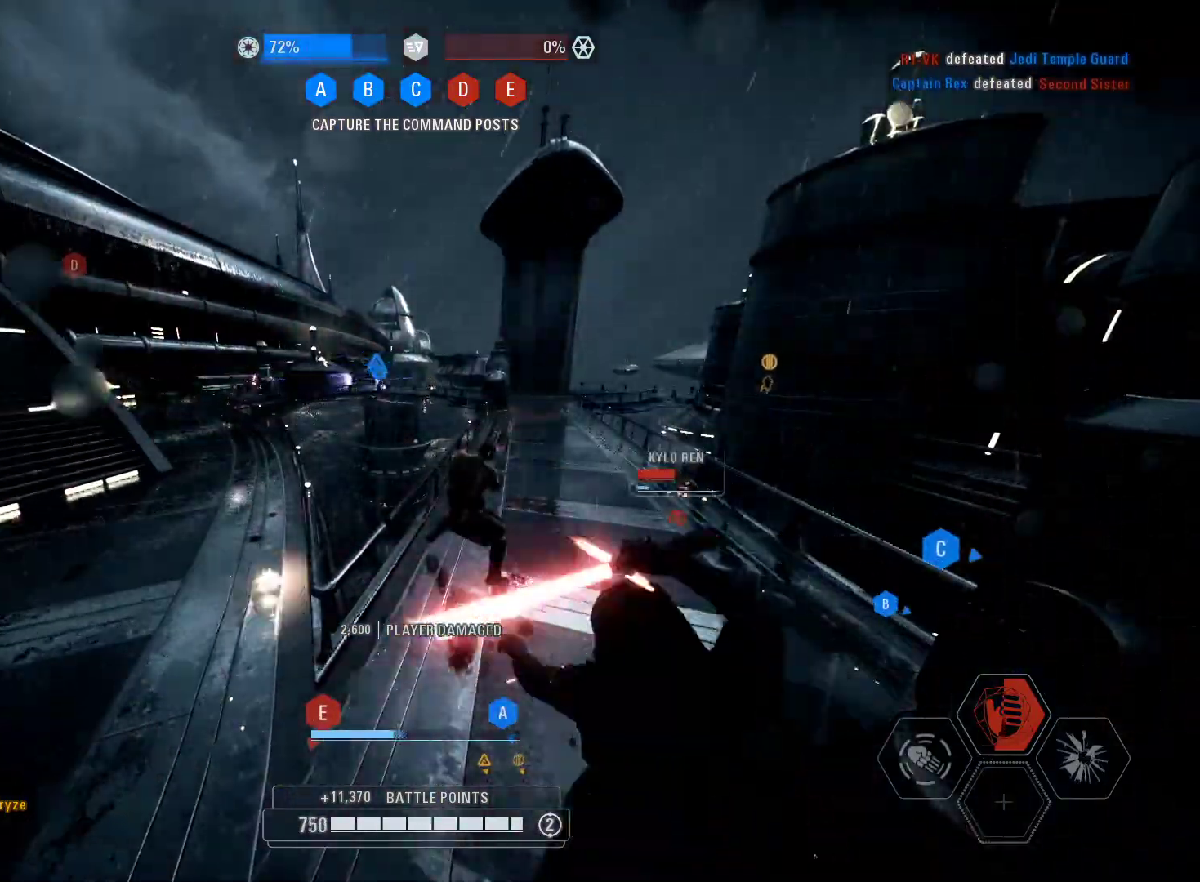
{"buttons": ["B", "L2"], "left_stick": "down", "right_stick": "center", "events": [[33, "B", "down"], [83, "B", "up"], [167, "B", "down"], [233, "B", "up"], [300, "B", "down"], [383, "B", "up"], [450, "B", "down"]]}
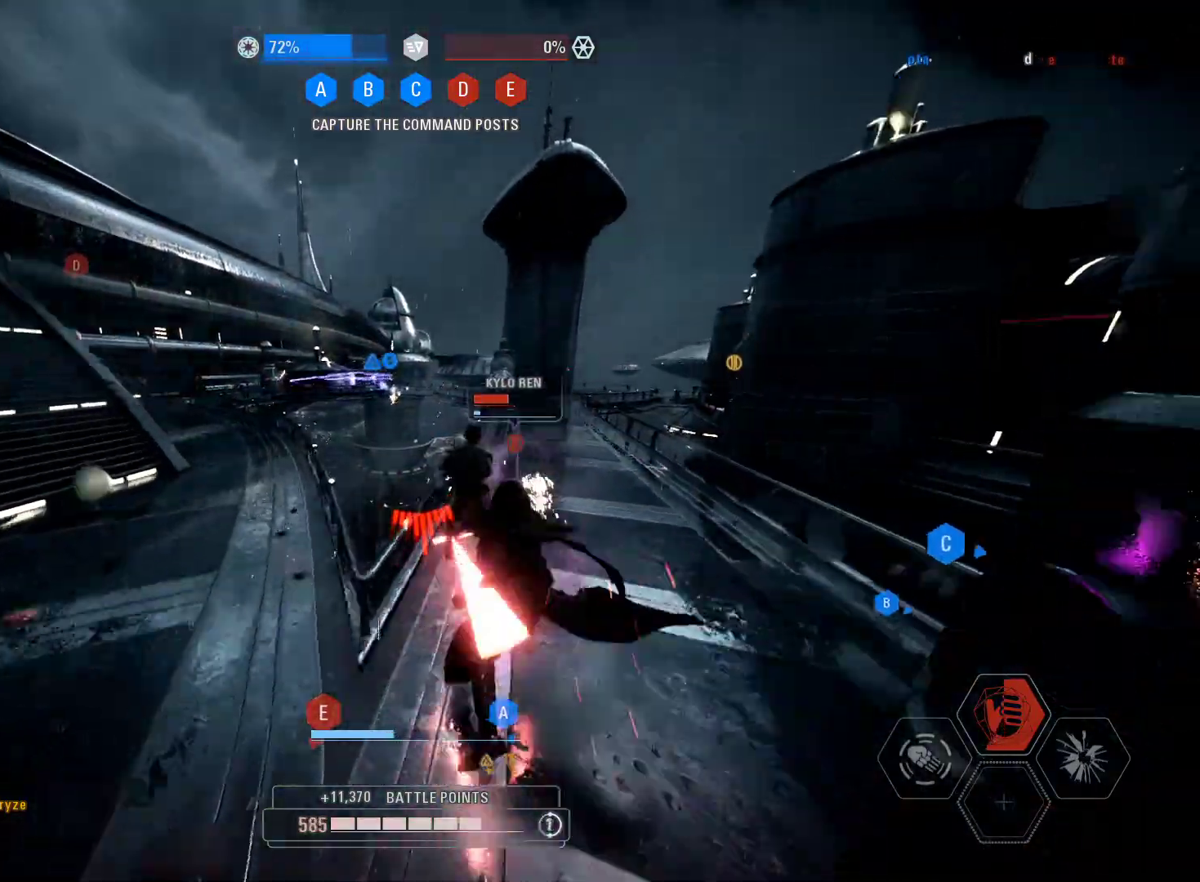
{"buttons": ["L1"], "left_stick": "down", "right_stick": "center", "events": [[17, "B", "up"], [100, "B", "down"], [150, "B", "up"], [250, "B", "down"], [300, "L2", "up"], [333, "B", "up"], [450, "L1", "down"]]}
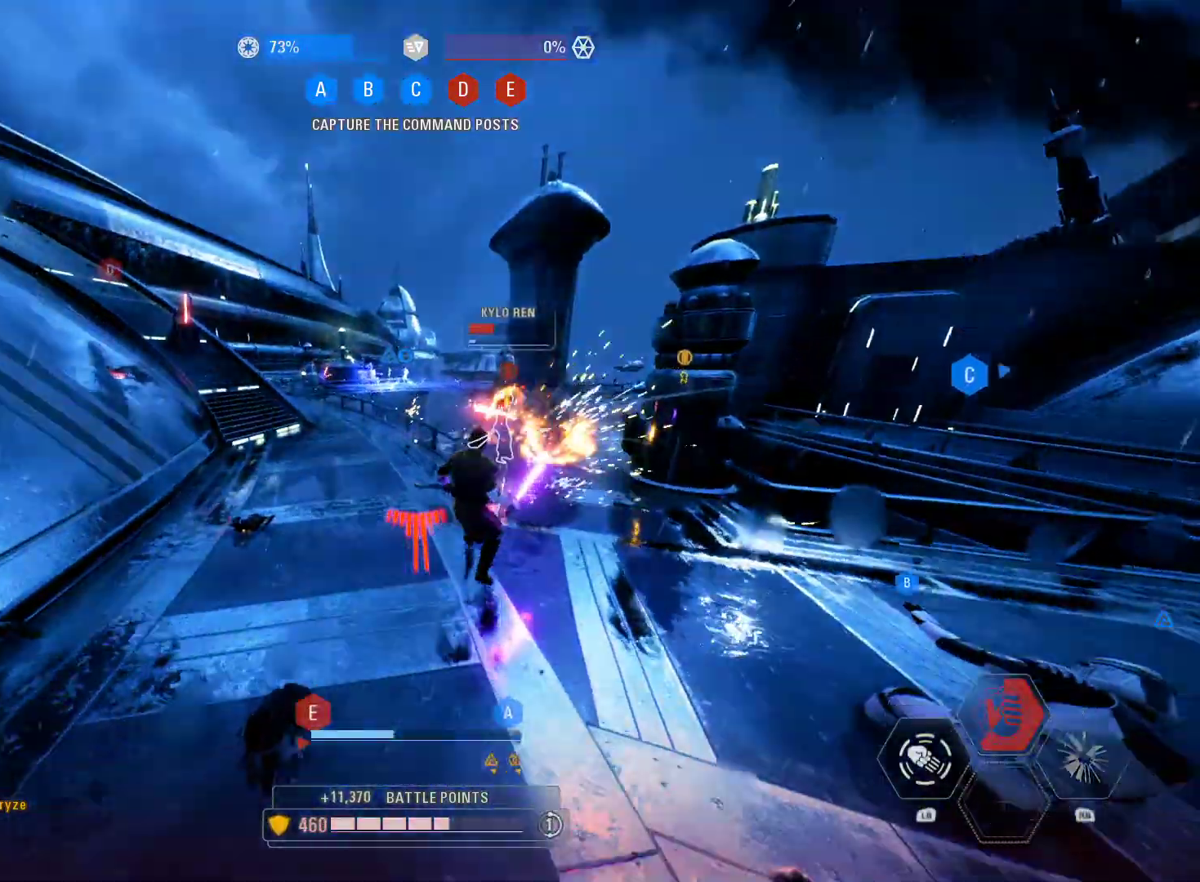
{"buttons": [], "left_stick": "down-right", "right_stick": "center", "events": [[50, "L1", "up"], [367, "left_stick", "down-right"]]}
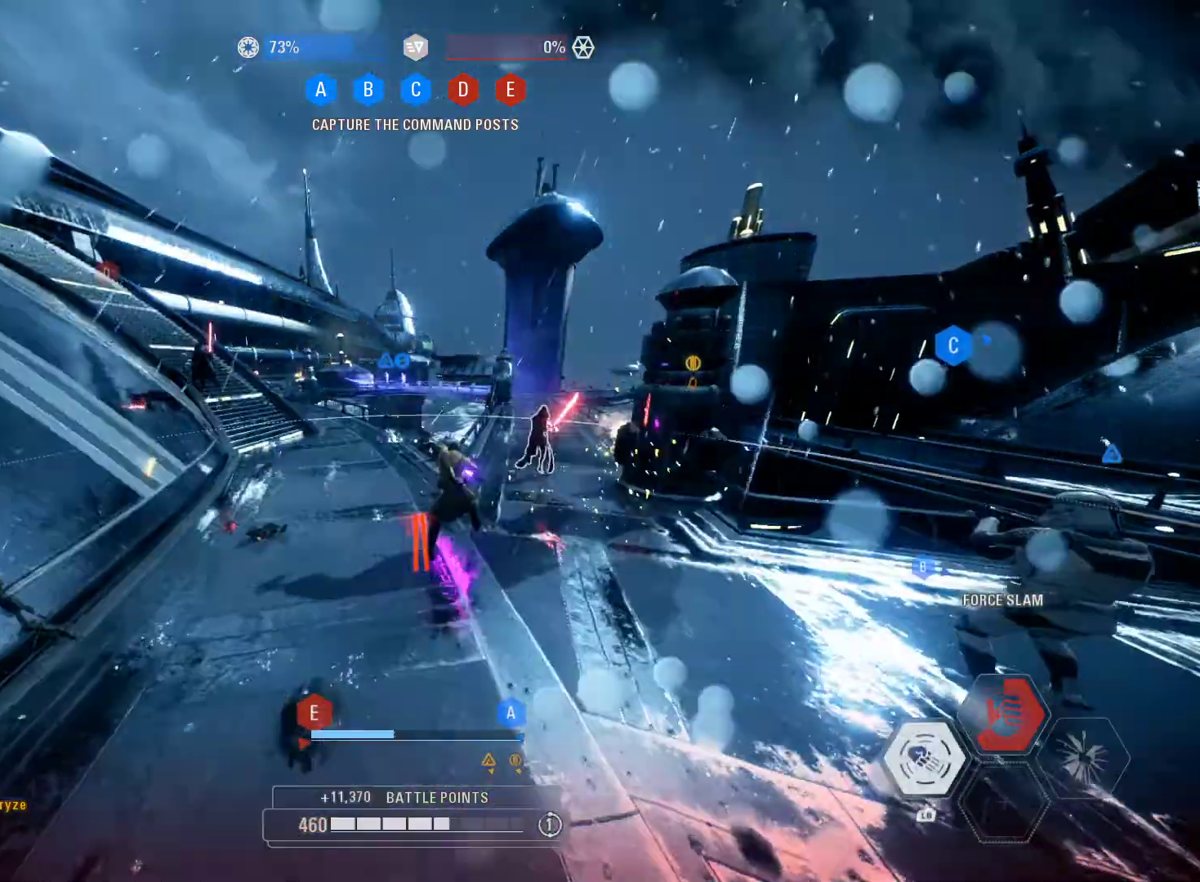
{"buttons": [], "left_stick": "down-right", "right_stick": "center", "events": [[67, "right_stick", "right"], [367, "right_stick", "center"]]}
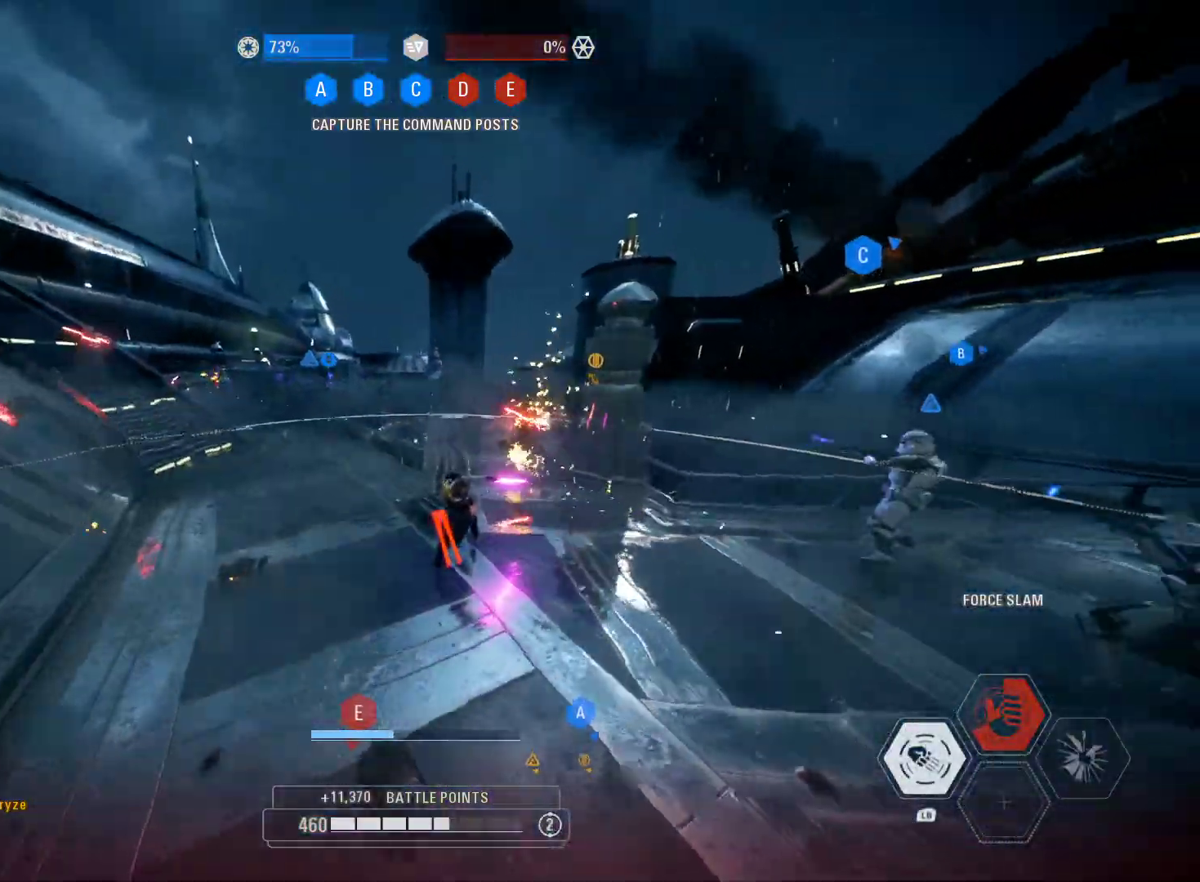
{"buttons": ["L2"], "left_stick": "down", "right_stick": "center", "events": [[67, "left_stick", "down"], [83, "L2", "down"], [350, "B", "down"], [417, "B", "up"]]}
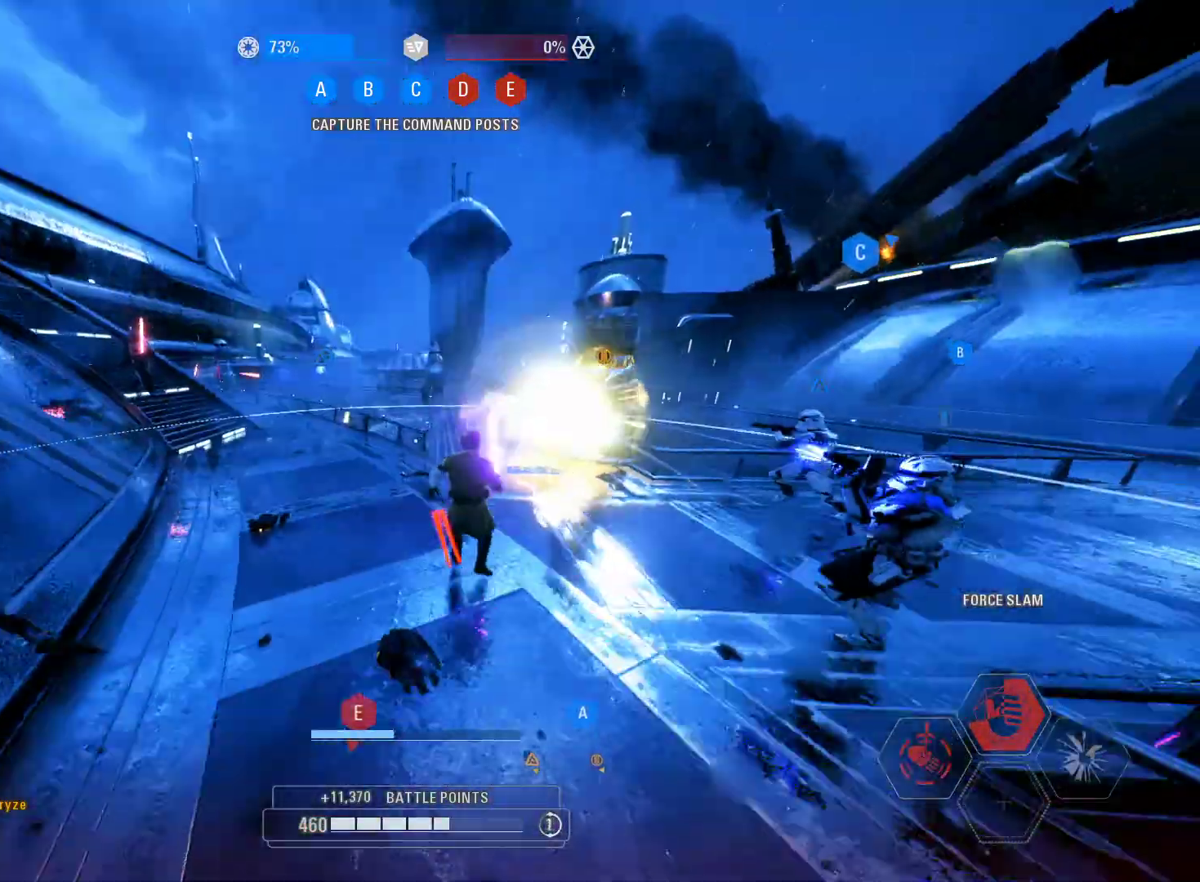
{"buttons": [], "left_stick": "up-right", "right_stick": "right", "events": [[100, "left_stick", "down-right"], [283, "L2", "up"], [333, "right_stick", "right"], [400, "left_stick", "up-right"]]}
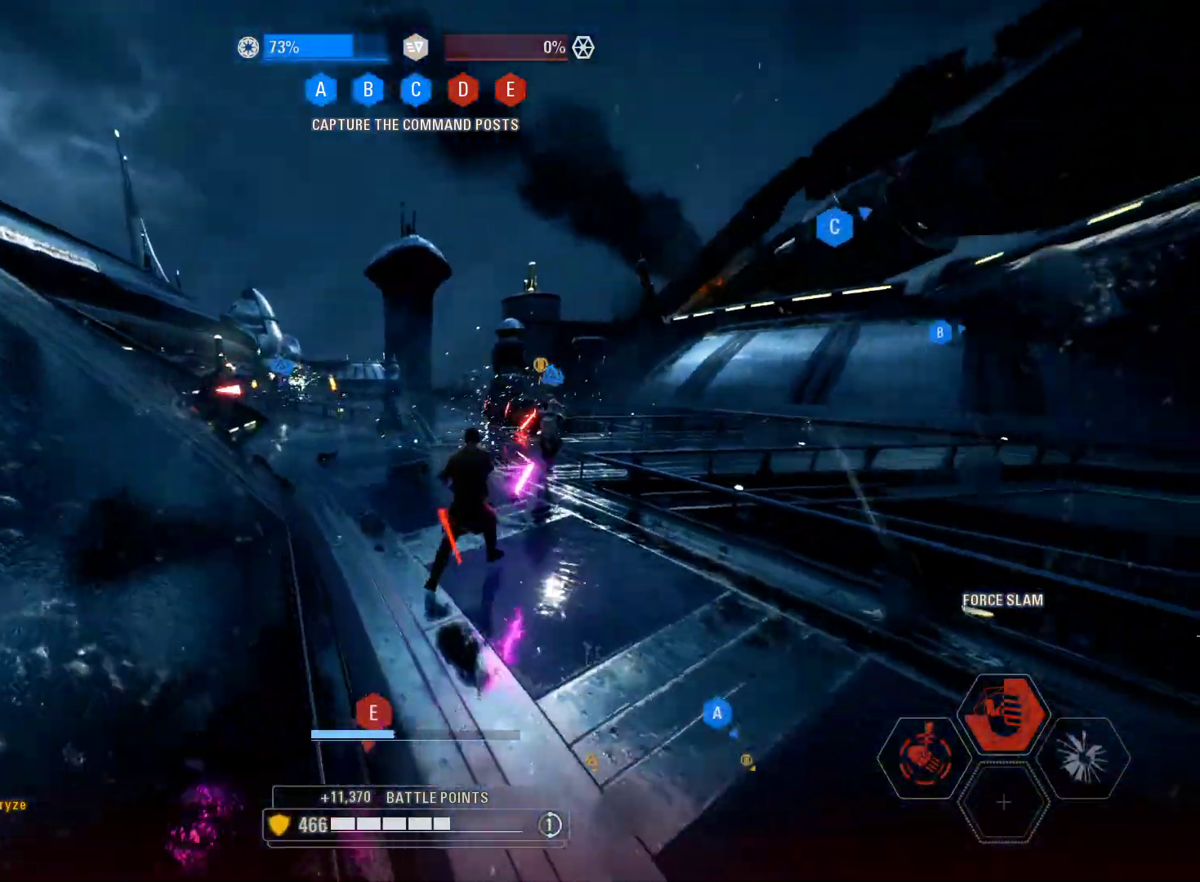
{"buttons": [], "left_stick": "down-left", "right_stick": "right", "events": [[33, "left_stick", "up"], [333, "left_stick", "up-left"], [500, "left_stick", "down-left"]]}
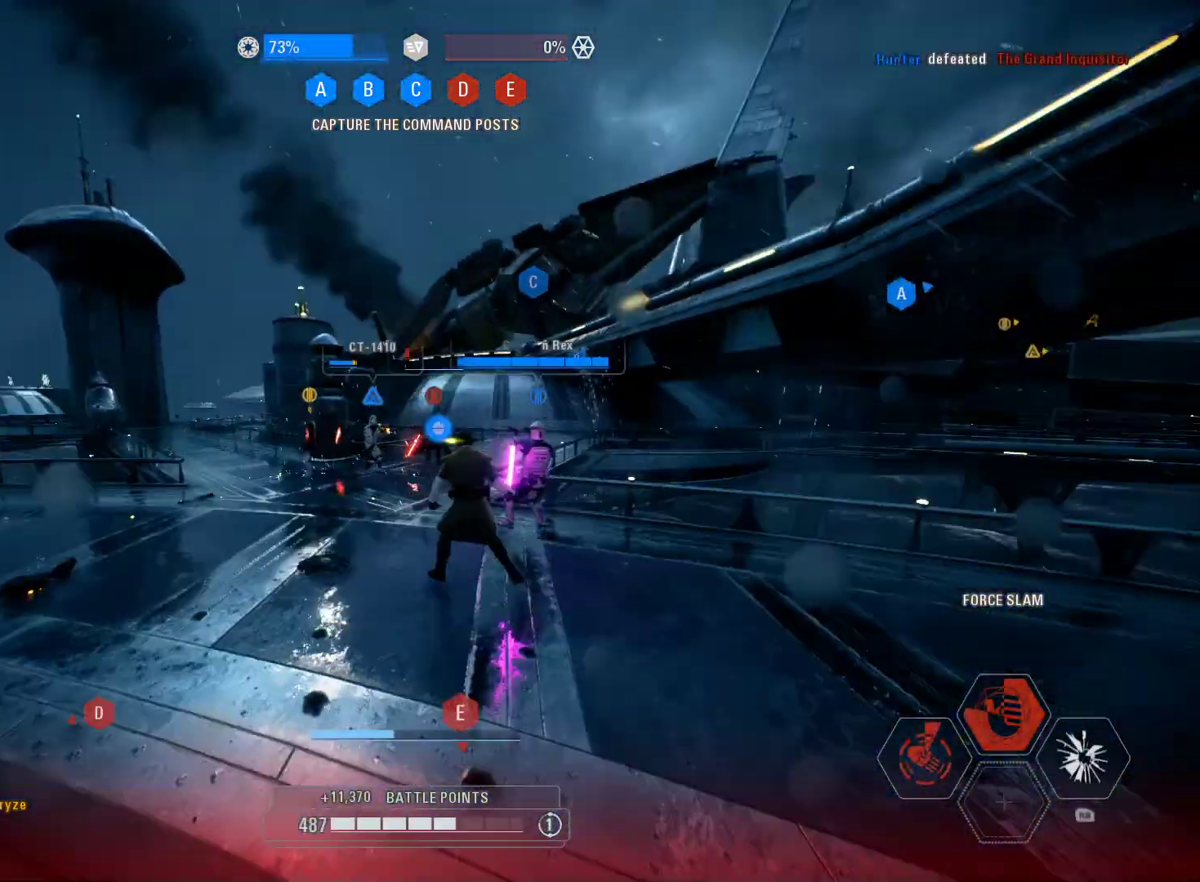
{"buttons": [], "left_stick": "down-right", "right_stick": "center", "events": [[83, "right_stick", "center"], [167, "R1", "down"], [167, "left_stick", "down-right"], [317, "R1", "up"], [383, "R1", "down"], [483, "R1", "up"]]}
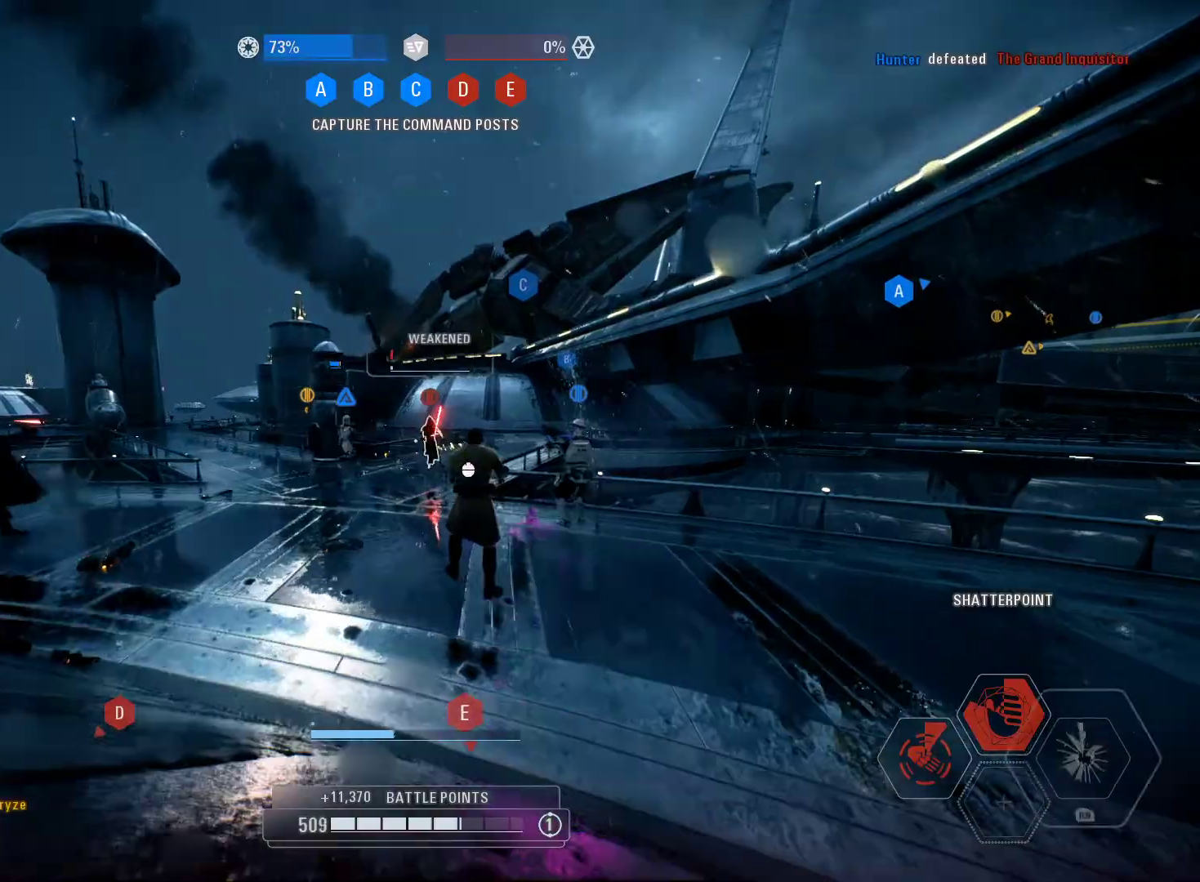
{"buttons": [], "left_stick": "up-left", "right_stick": "center", "events": [[67, "left_stick", "up"], [483, "left_stick", "up-left"]]}
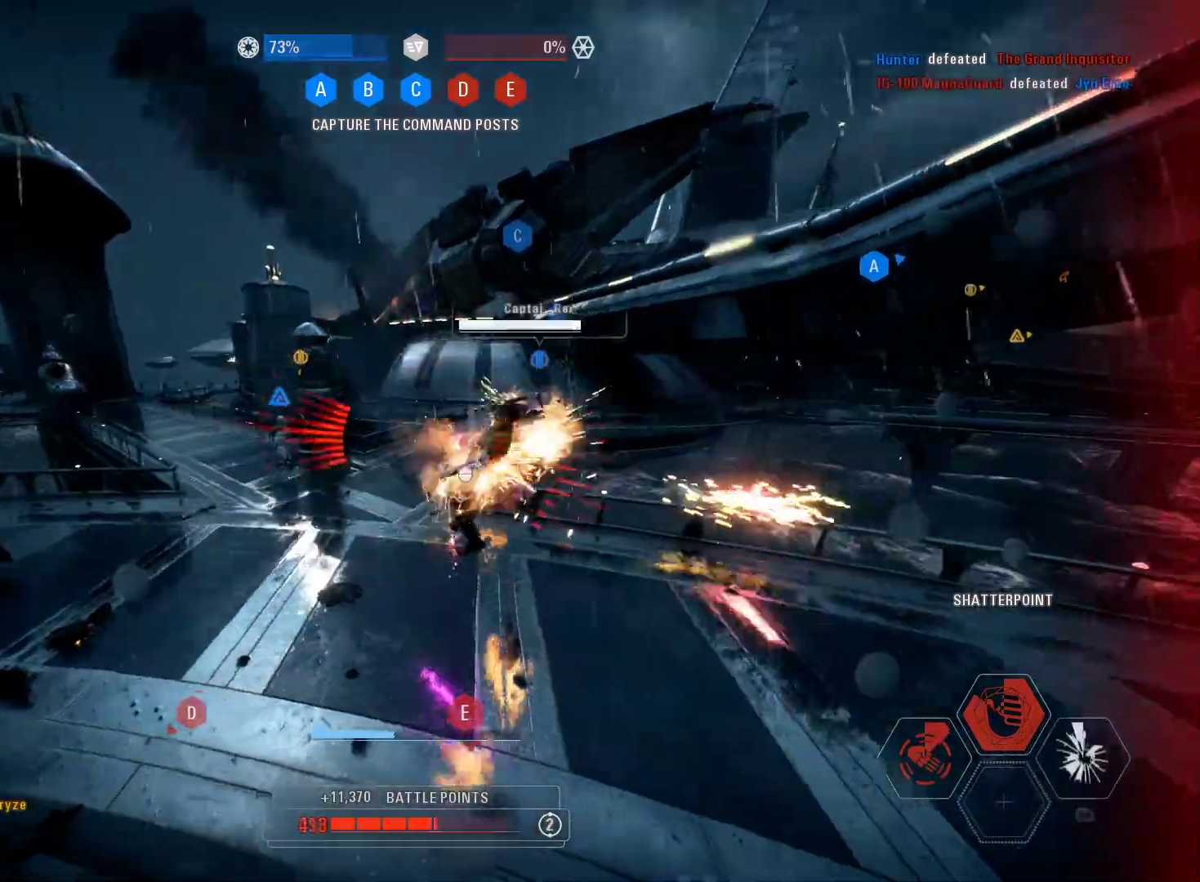
{"buttons": ["R1"], "left_stick": "right", "right_stick": "center"}
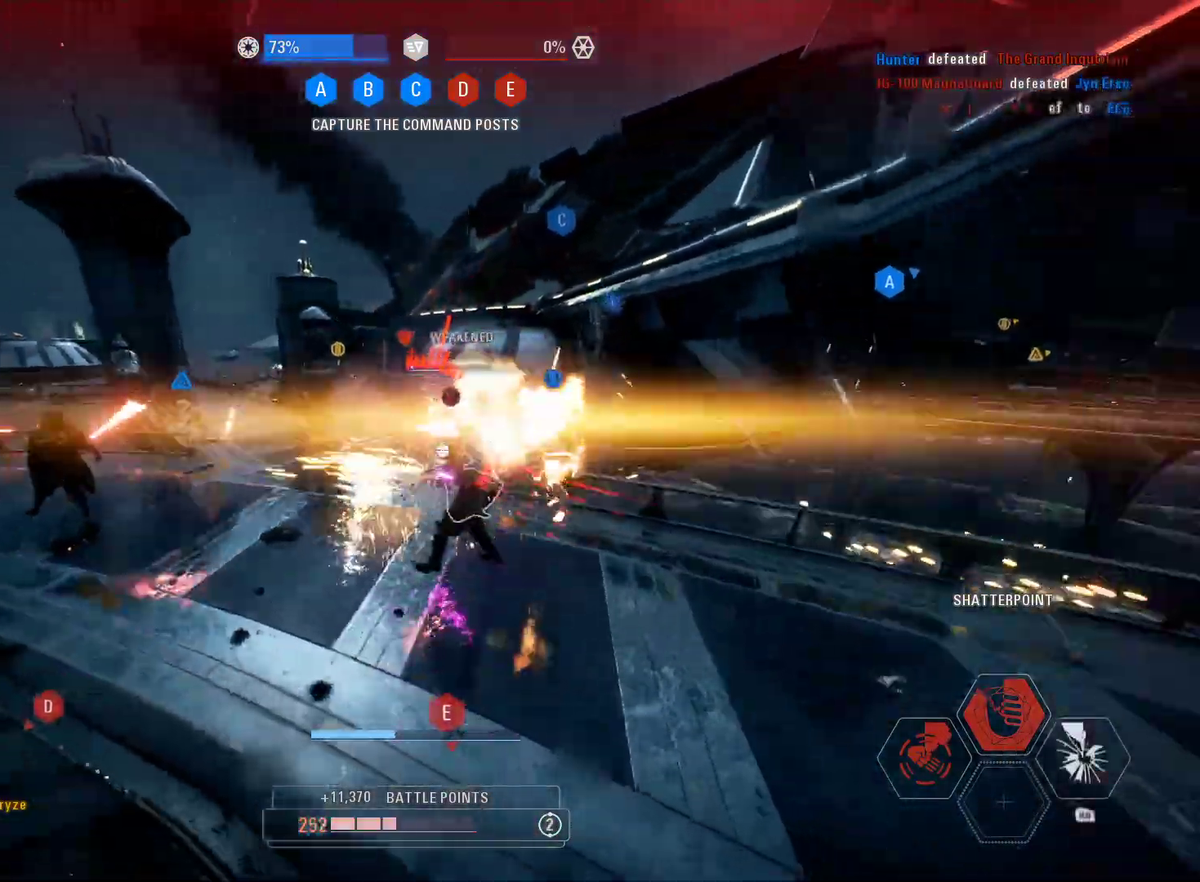
{"buttons": ["L2"], "left_stick": "up", "right_stick": "down", "events": [[67, "R1", "up"], [150, "L2", "down"], [183, "left_stick", "up"], [183, "right_stick", "left"], [317, "R2", "down"], [317, "right_stick", "center"], [467, "R2", "up"], [500, "right_stick", "down"]]}
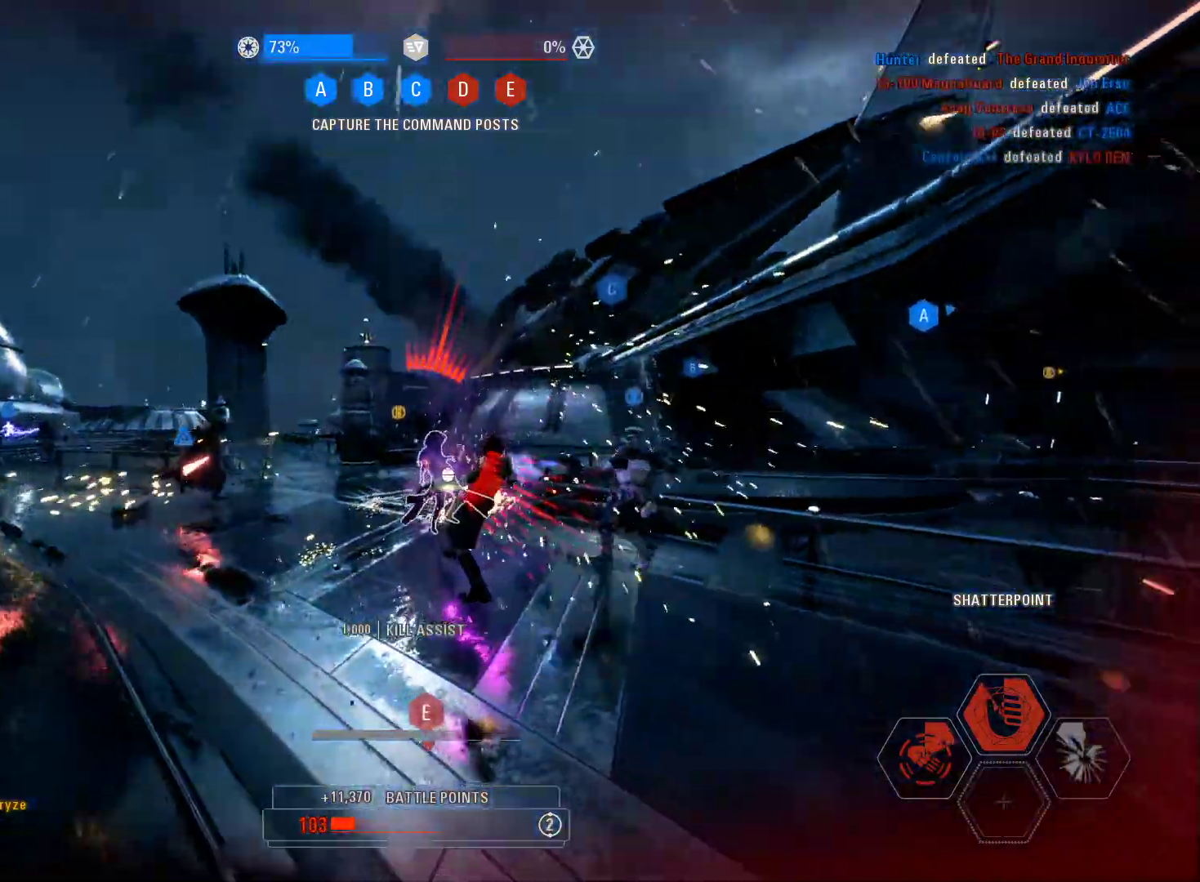
{"buttons": ["B", "L2"], "left_stick": "down", "right_stick": "center", "events": [[50, "R2", "down"], [100, "right_stick", "center"], [150, "R2", "up"], [233, "R2", "down"], [233, "left_stick", "down-left"], [317, "R2", "up"], [317, "left_stick", "down"], [500, "B", "down"]]}
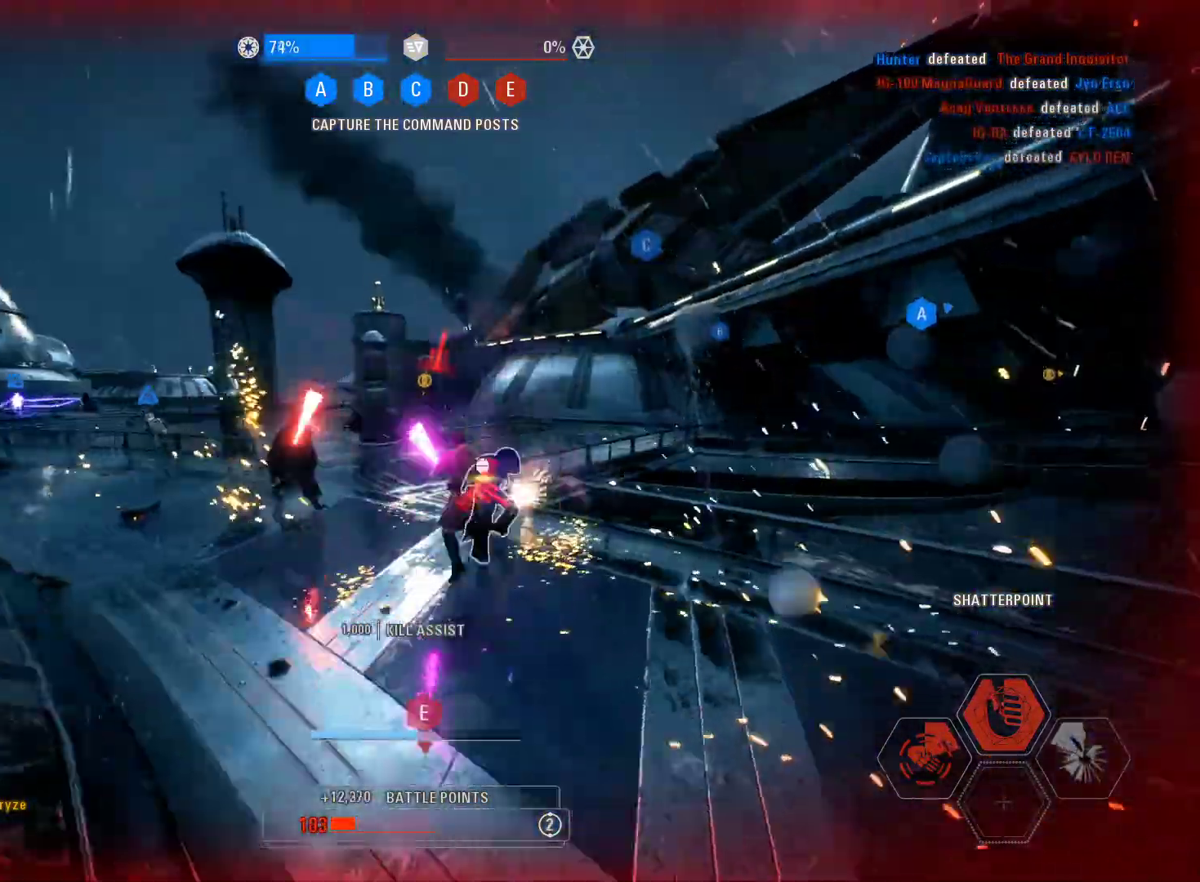
{"buttons": ["L2"], "left_stick": "down", "right_stick": "center", "events": [[67, "B", "up"], [100, "B", "down"], [150, "B", "up"], [267, "B", "down"], [300, "B", "up"], [367, "B", "down"], [400, "B", "up"]]}